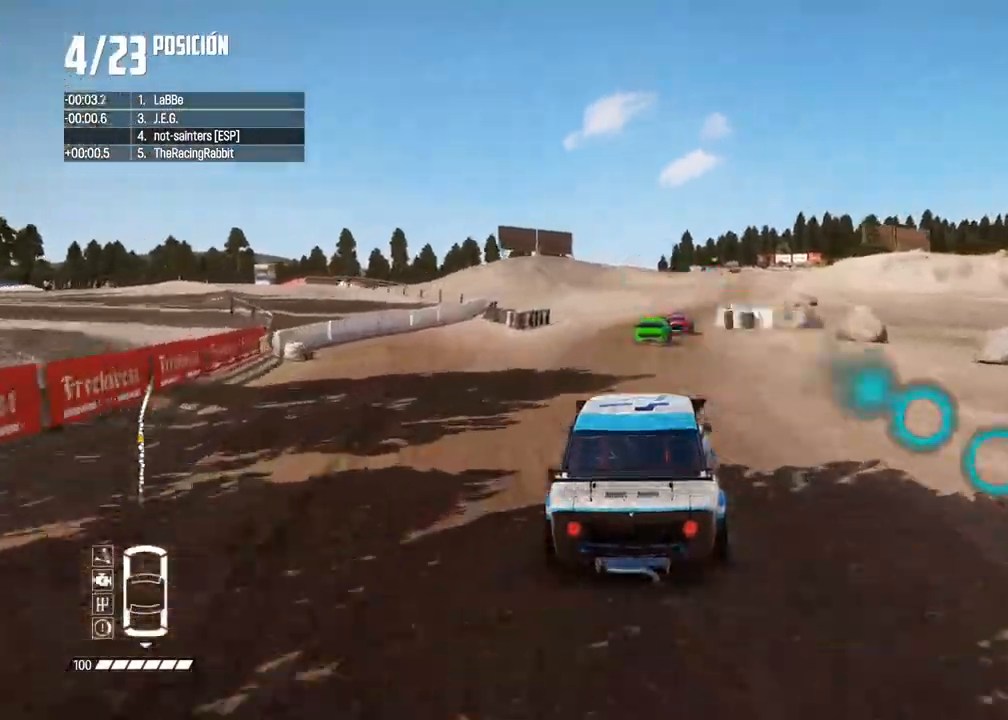
Gameplay with a controller (Xbox layout); each line is a JSON object with the inputs held at the frame after it. "events" lists button and stick changes between this image and that frame as [ms after this image, input, new state], when the widget could be followed in between. Not read: L3 R3.
{"buttons": ["R2"], "left_stick": "center", "right_stick": "center", "events": [[17, "DPAD_LEFT", "down"], [17, "left_stick", "center"], [67, "DPAD_LEFT", "up"], [117, "left_stick", "right"], [233, "left_stick", "center"], [317, "left_stick", "right"], [450, "left_stick", "center"]]}
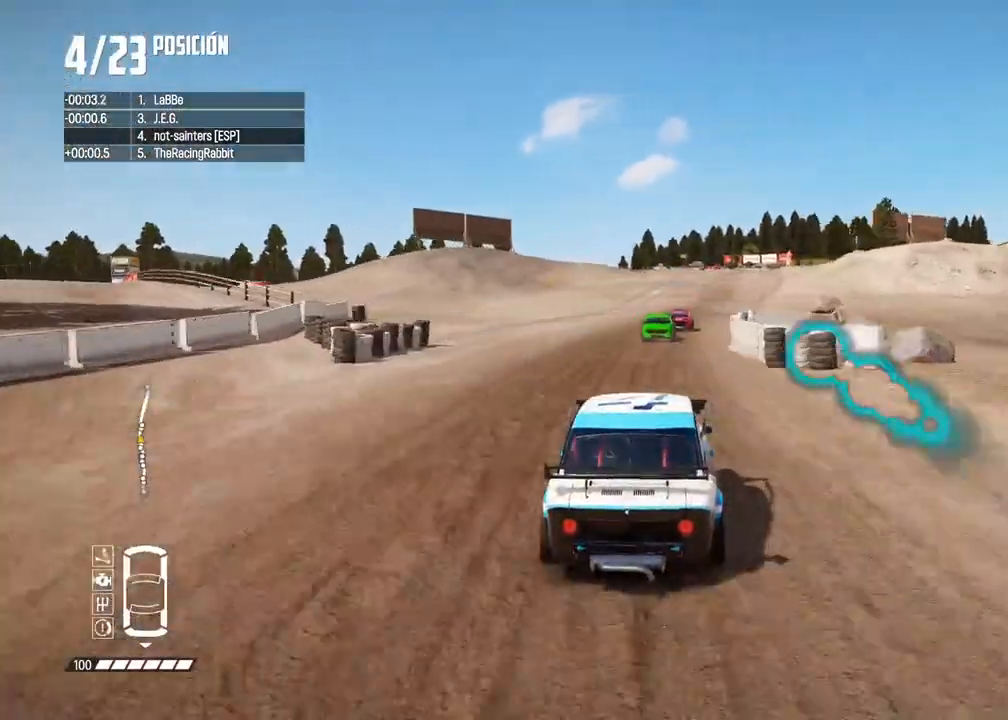
{"buttons": ["R2"], "left_stick": "center", "right_stick": "center", "events": [[50, "left_stick", "right"], [150, "left_stick", "center"], [317, "left_stick", "right"], [400, "left_stick", "center"]]}
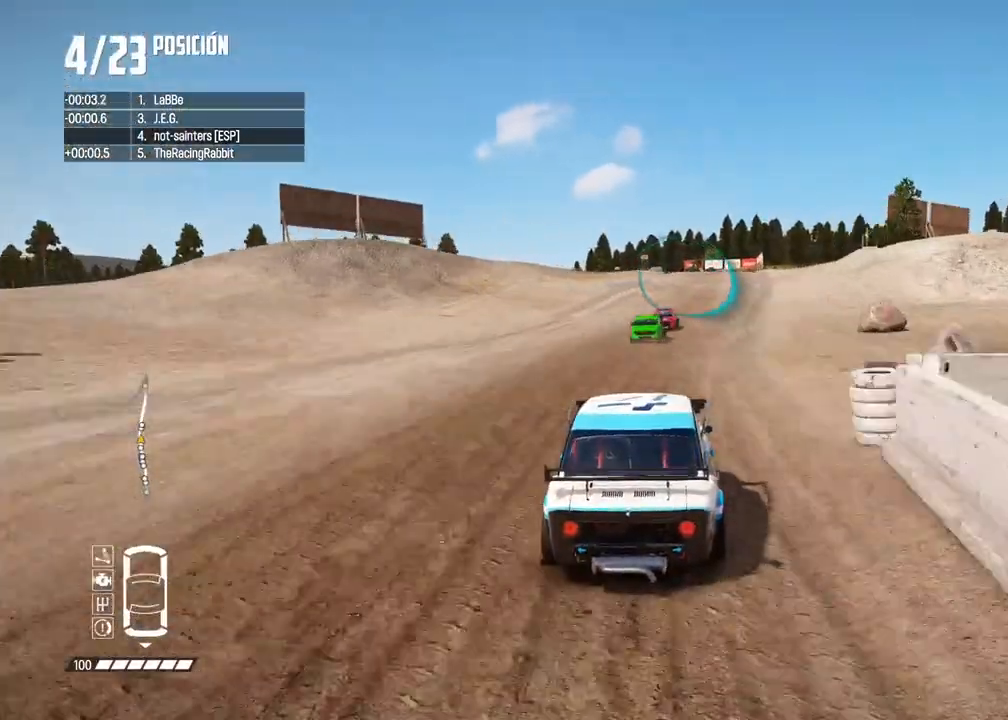
{"buttons": ["R2"], "left_stick": "center", "right_stick": "center", "events": [[17, "left_stick", "right"], [133, "left_stick", "center"], [283, "right_stick", "up"], [300, "R1", "down"], [350, "R1", "up"], [367, "right_stick", "down"], [417, "right_stick", "center"]]}
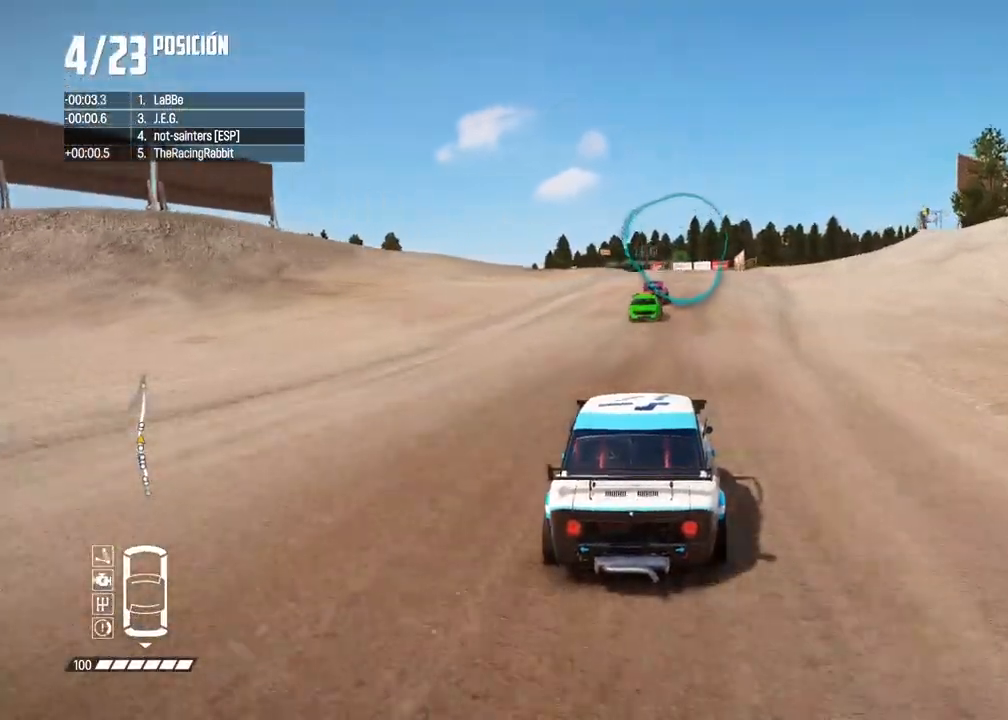
{"buttons": ["R2"], "left_stick": "center", "right_stick": "center", "events": [[100, "left_stick", "right"], [200, "left_stick", "center"]]}
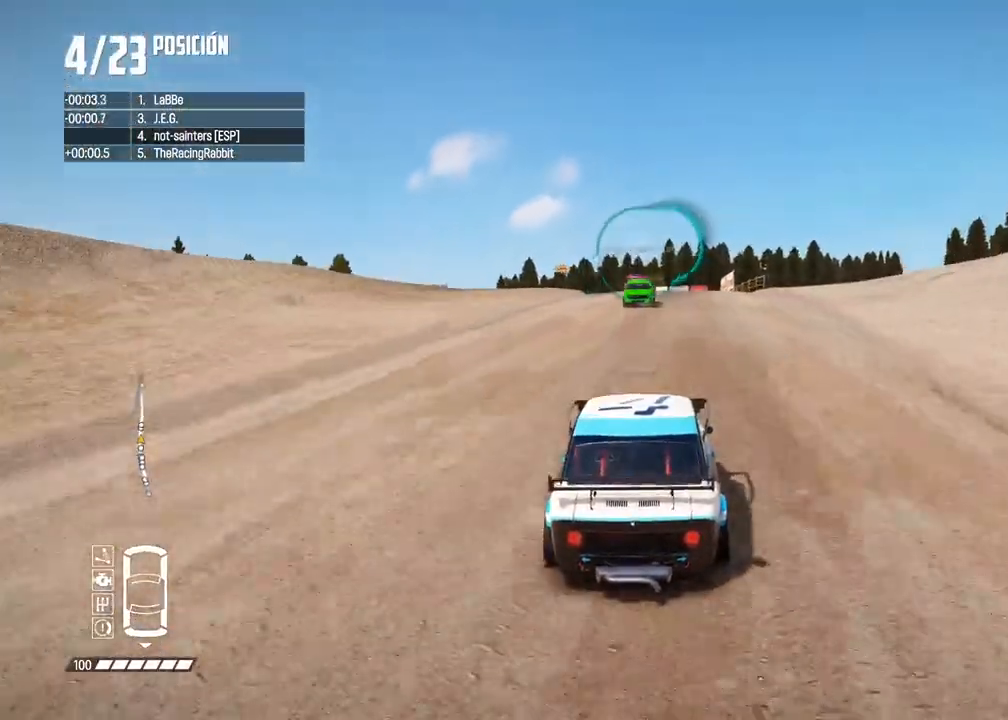
{"buttons": ["R2"], "left_stick": "center", "right_stick": "center", "events": []}
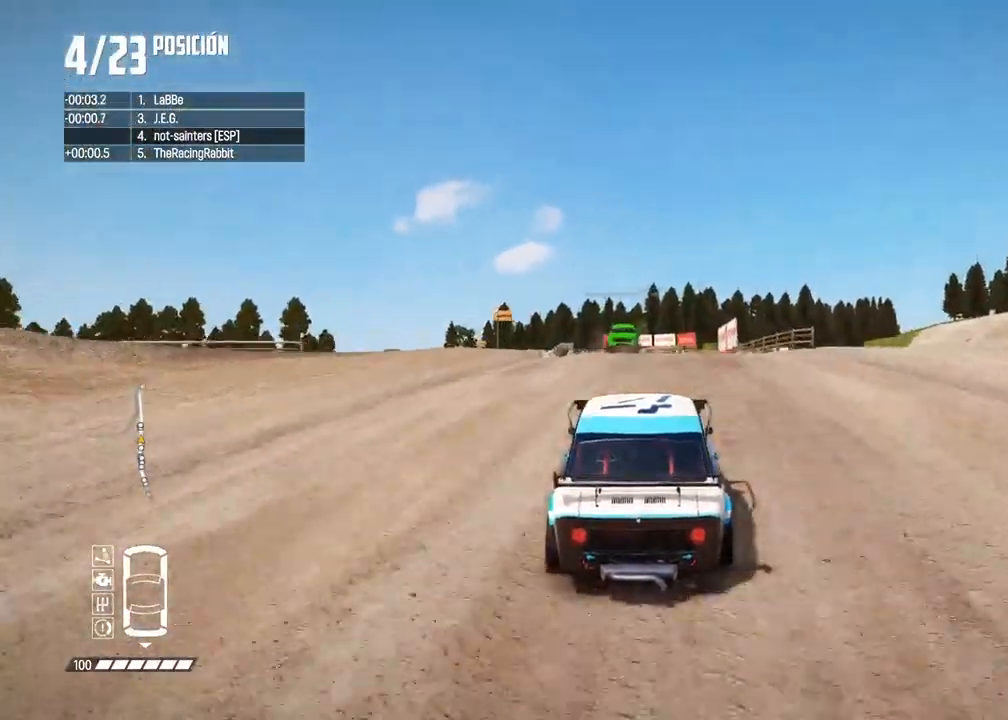
{"buttons": ["R2"], "left_stick": "center", "right_stick": "center", "events": []}
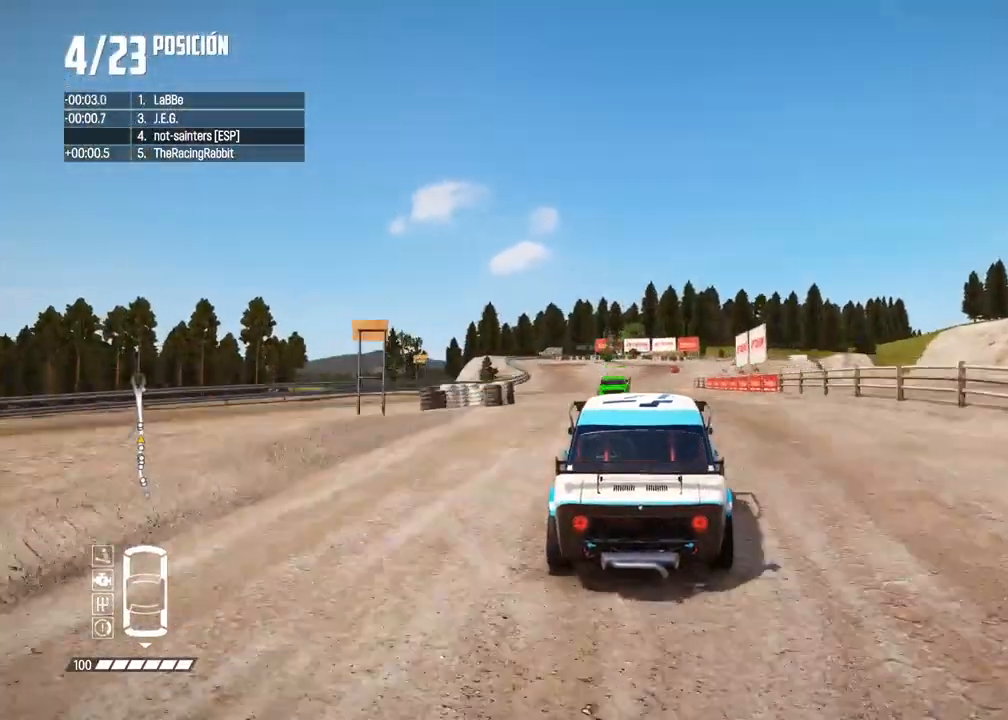
{"buttons": ["R2"], "left_stick": "center", "right_stick": "center", "events": []}
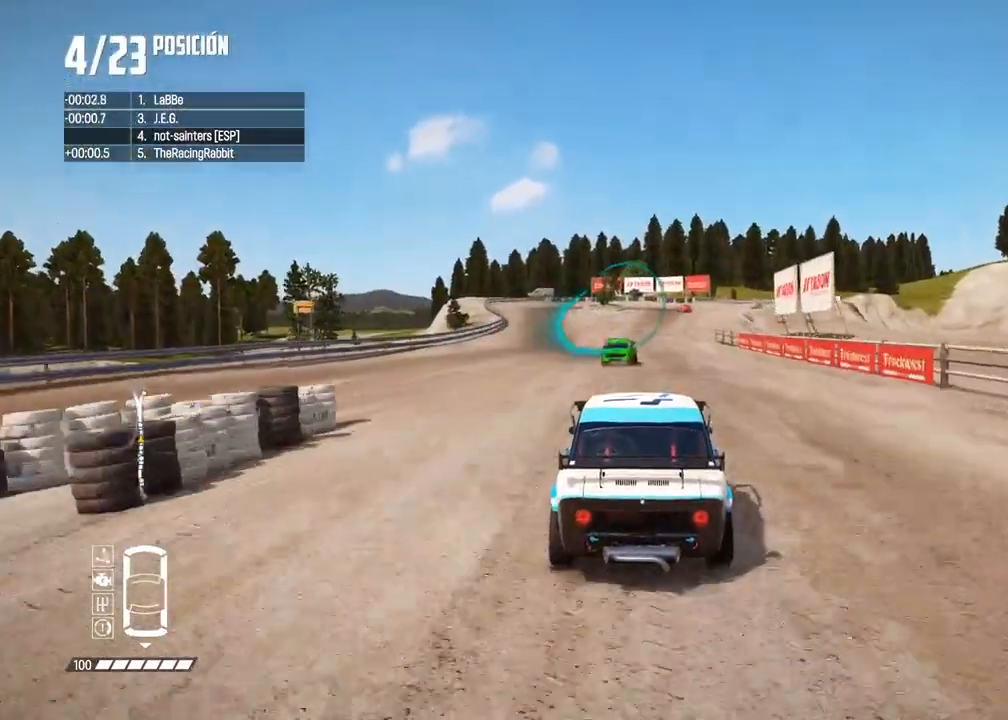
{"buttons": ["R2"], "left_stick": "center", "right_stick": "center", "events": [[183, "A", "down"], [333, "A", "up"], [367, "left_stick", "right"], [467, "left_stick", "center"]]}
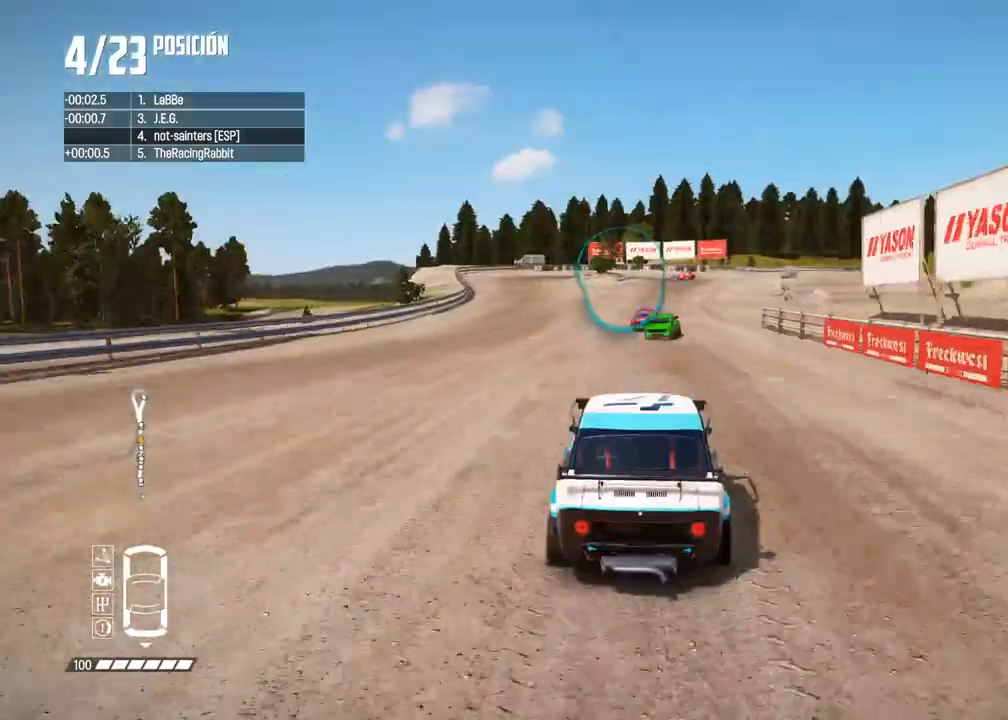
{"buttons": ["R2"], "left_stick": "center", "right_stick": "center", "events": [[83, "left_stick", "right"], [200, "left_stick", "center"], [250, "left_stick", "right"], [400, "left_stick", "center"]]}
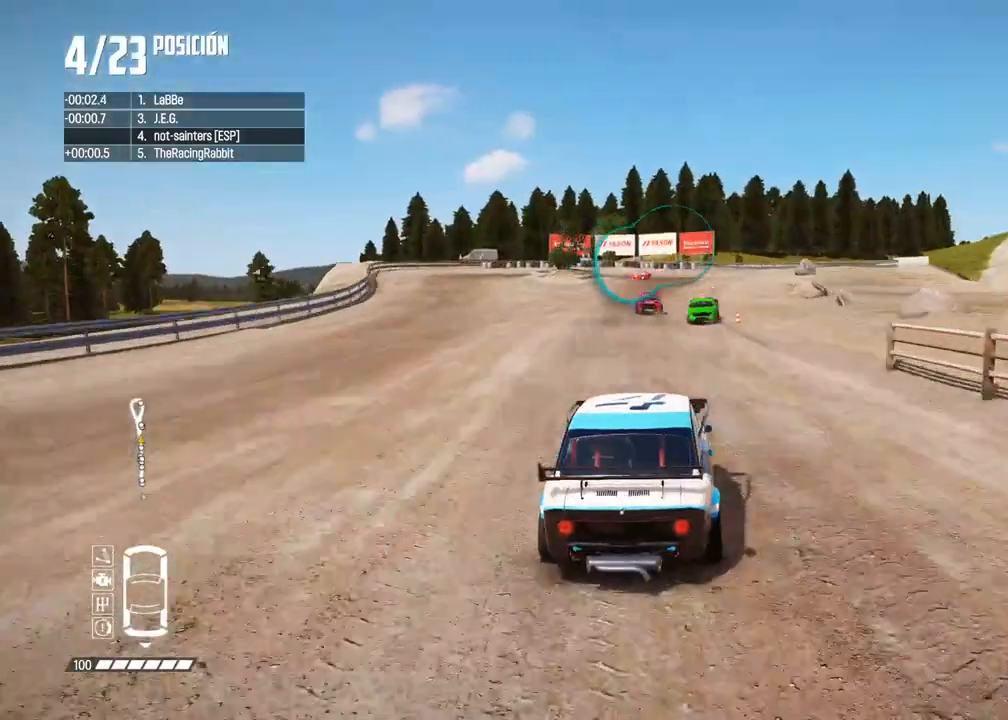
{"buttons": ["L2"], "left_stick": "center", "right_stick": "center", "events": [[183, "left_stick", "right"], [283, "L2", "down"], [283, "R2", "up"], [300, "right_stick", "up"], [317, "X", "down"], [333, "left_stick", "center"], [417, "X", "up"], [483, "right_stick", "center"]]}
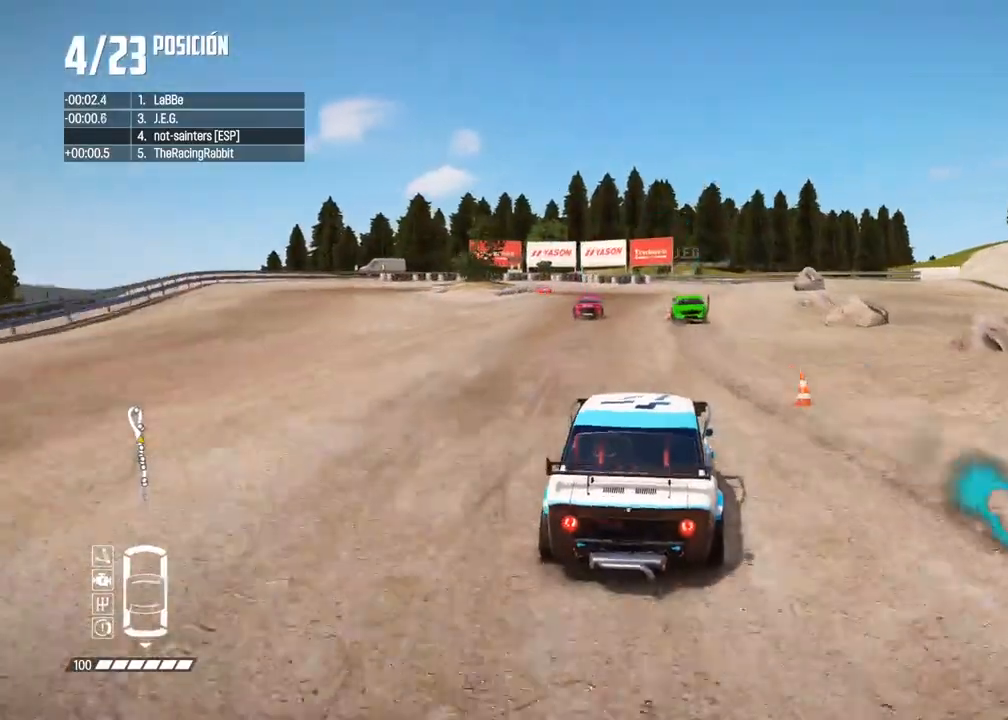
{"buttons": ["L2"], "left_stick": "left", "right_stick": "center", "events": [[17, "right_stick", "up"], [67, "X", "down"], [133, "X", "up"], [267, "X", "down"], [350, "X", "up"], [417, "right_stick", "center"], [500, "left_stick", "left"]]}
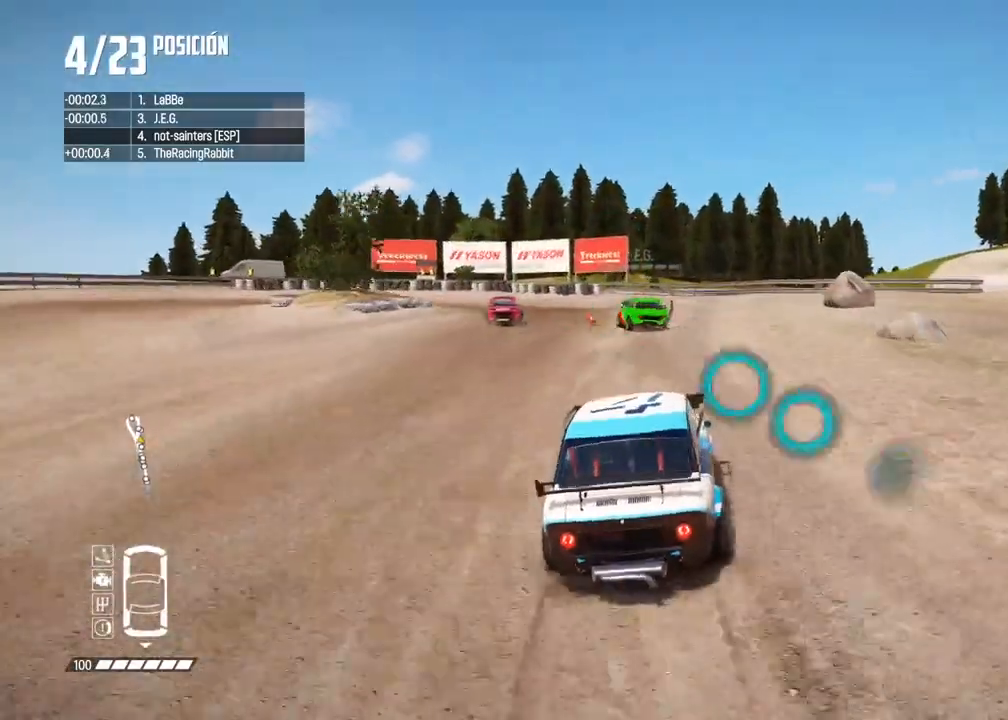
{"buttons": ["L2"], "left_stick": "center", "right_stick": "center", "events": [[450, "left_stick", "center"]]}
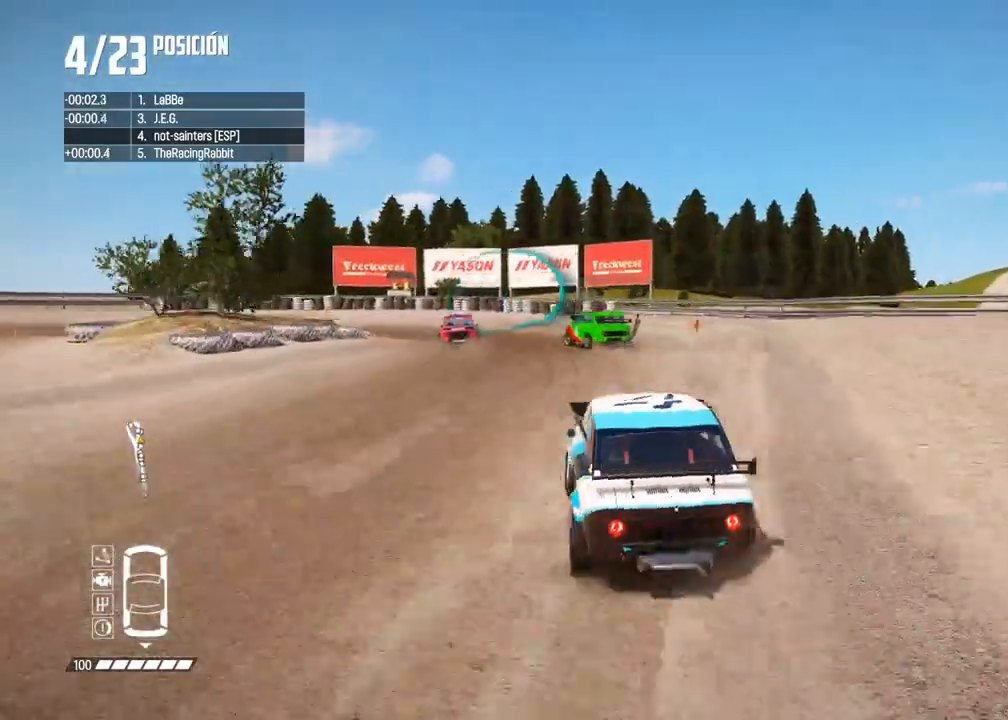
{"buttons": [], "left_stick": "center", "right_stick": "center", "events": [[133, "left_stick", "left"], [250, "L2", "up"], [267, "left_stick", "center"], [267, "right_stick", "down"], [467, "right_stick", "center"]]}
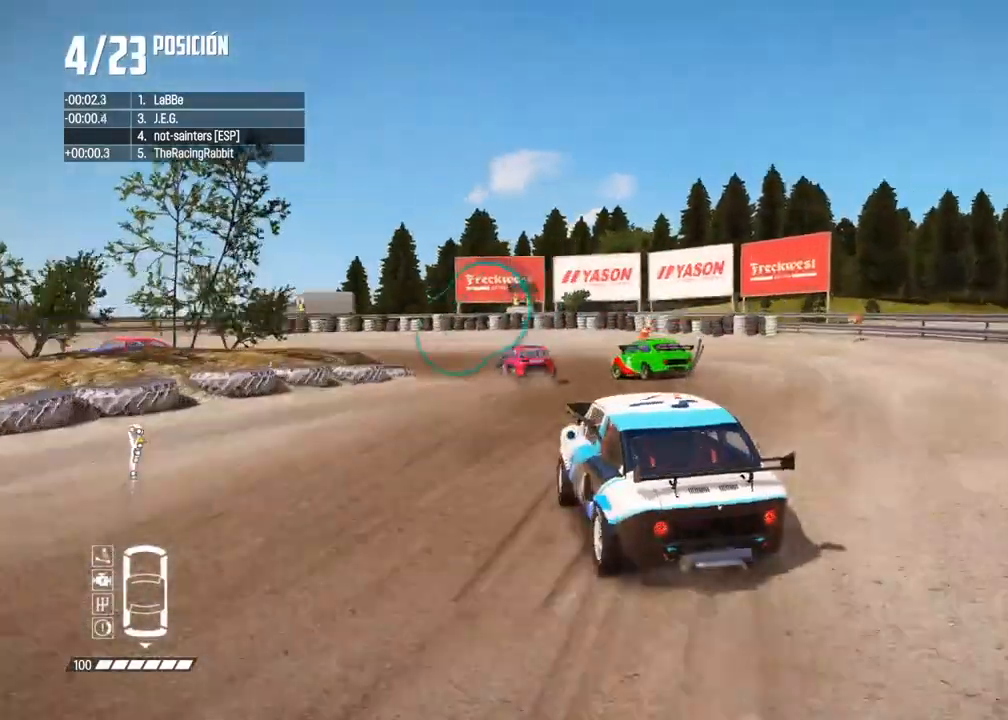
{"buttons": [], "left_stick": "left", "right_stick": "center", "events": [[67, "left_stick", "down-left"], [67, "right_stick", "up-right"], [83, "X", "down"], [183, "X", "up"], [217, "left_stick", "center"], [233, "right_stick", "center"], [417, "R2", "down"], [417, "left_stick", "left"], [483, "R2", "up"]]}
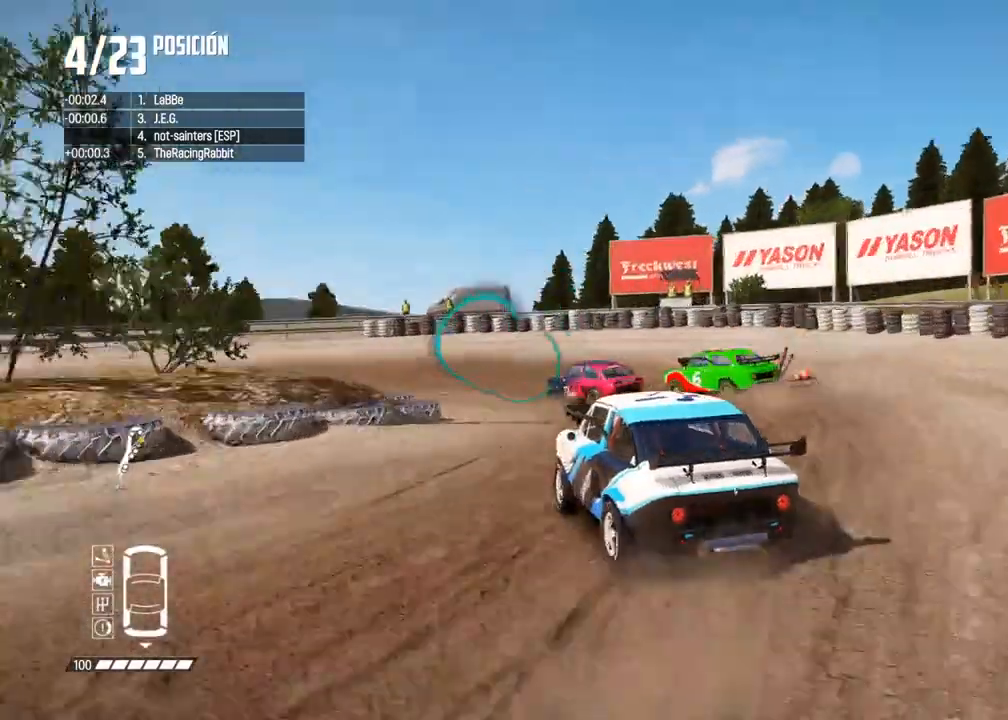
{"buttons": [], "left_stick": "left", "right_stick": "center", "events": [[150, "R2", "down"], [150, "left_stick", "center"], [200, "left_stick", "left"], [250, "R2", "up"]]}
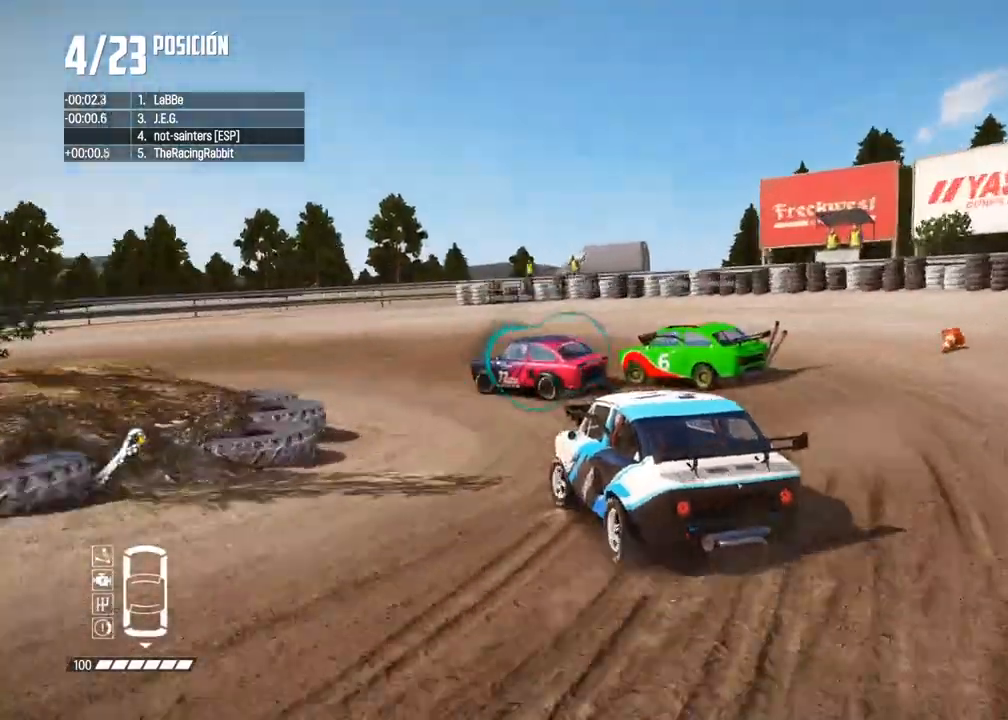
{"buttons": ["R2"], "left_stick": "left", "right_stick": "center", "events": [[67, "R2", "down"]]}
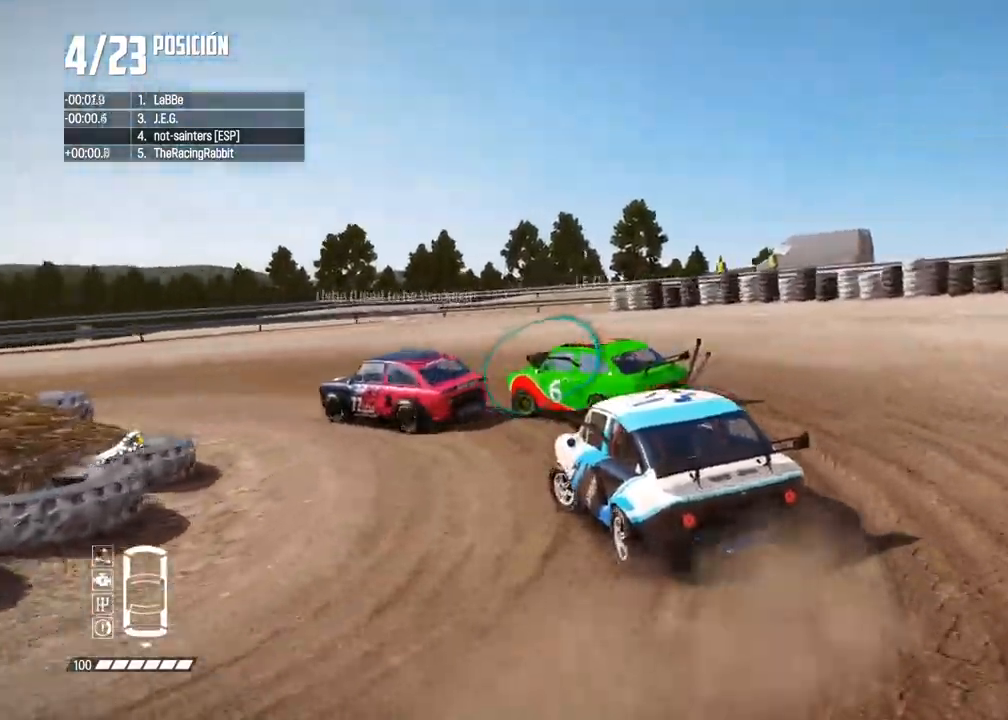
{"buttons": ["R2"], "left_stick": "left", "right_stick": "center", "events": [[300, "R2", "up"], [467, "R2", "down"]]}
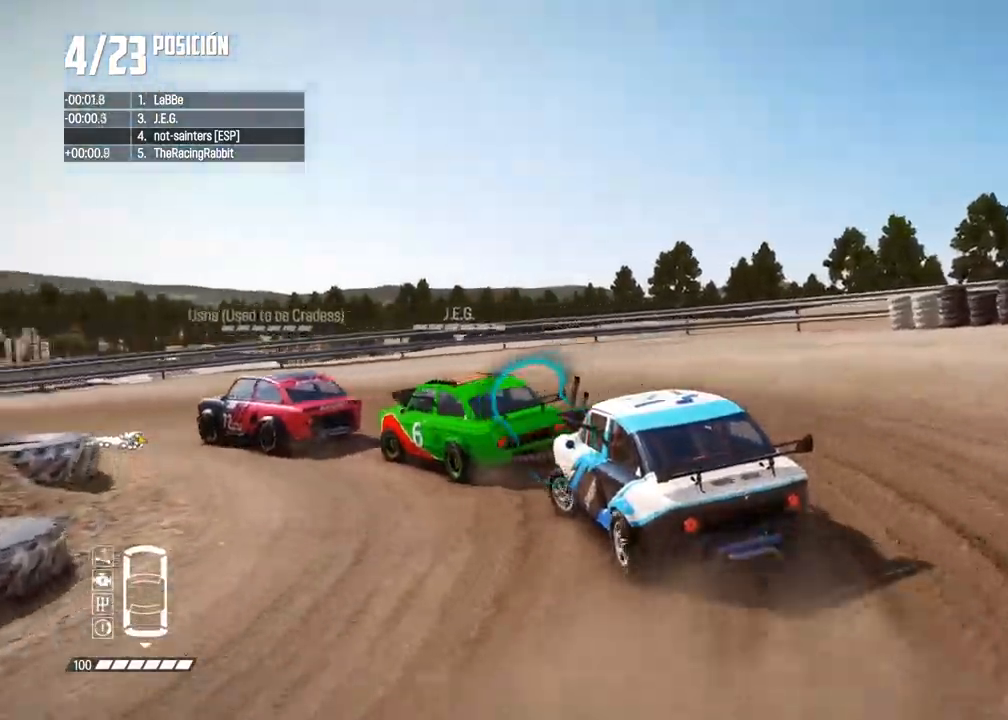
{"buttons": ["R2"], "left_stick": "left", "right_stick": "center", "events": [[67, "R2", "up"], [350, "left_stick", "center"], [417, "R2", "down"], [433, "left_stick", "left"]]}
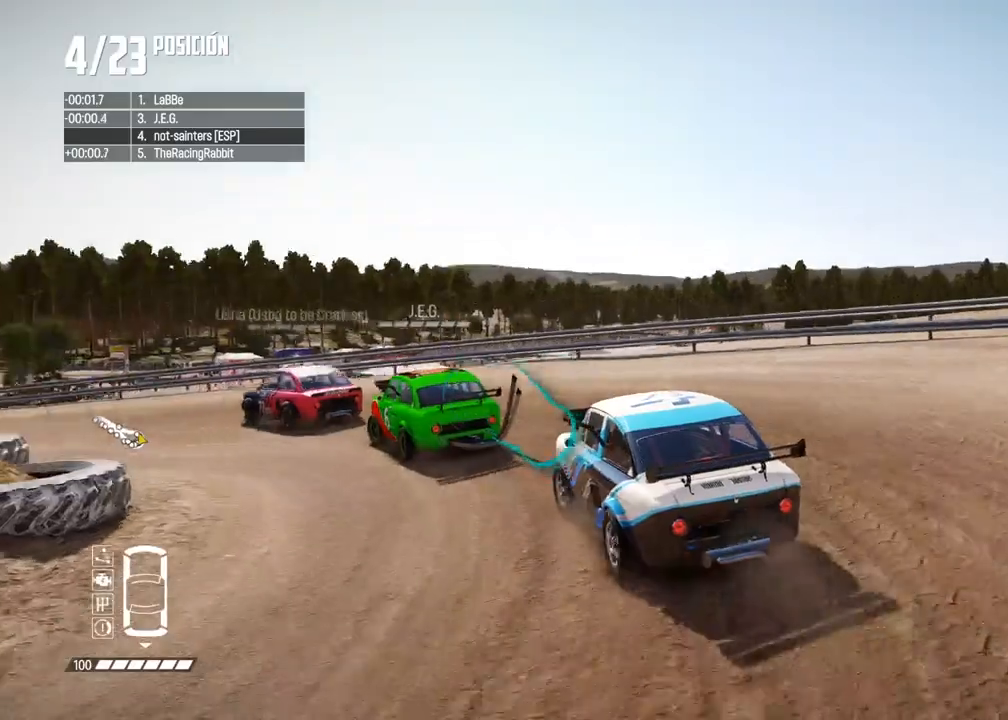
{"buttons": ["R2"], "left_stick": "center", "right_stick": "center", "events": [[317, "left_stick", "center"]]}
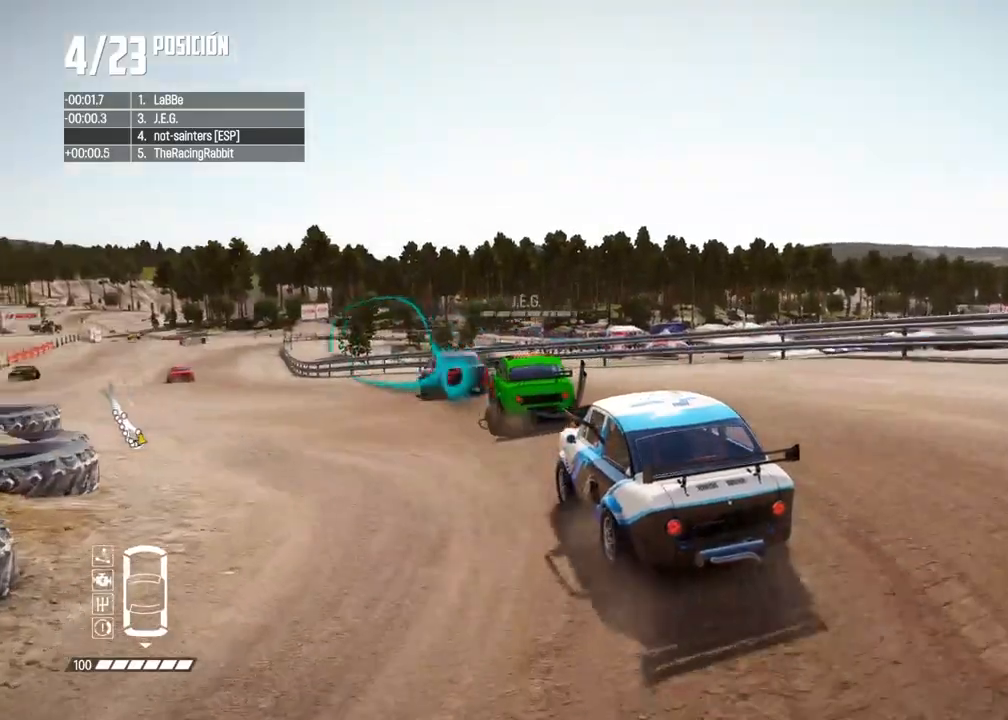
{"buttons": ["R2"], "left_stick": "center", "right_stick": "center", "events": []}
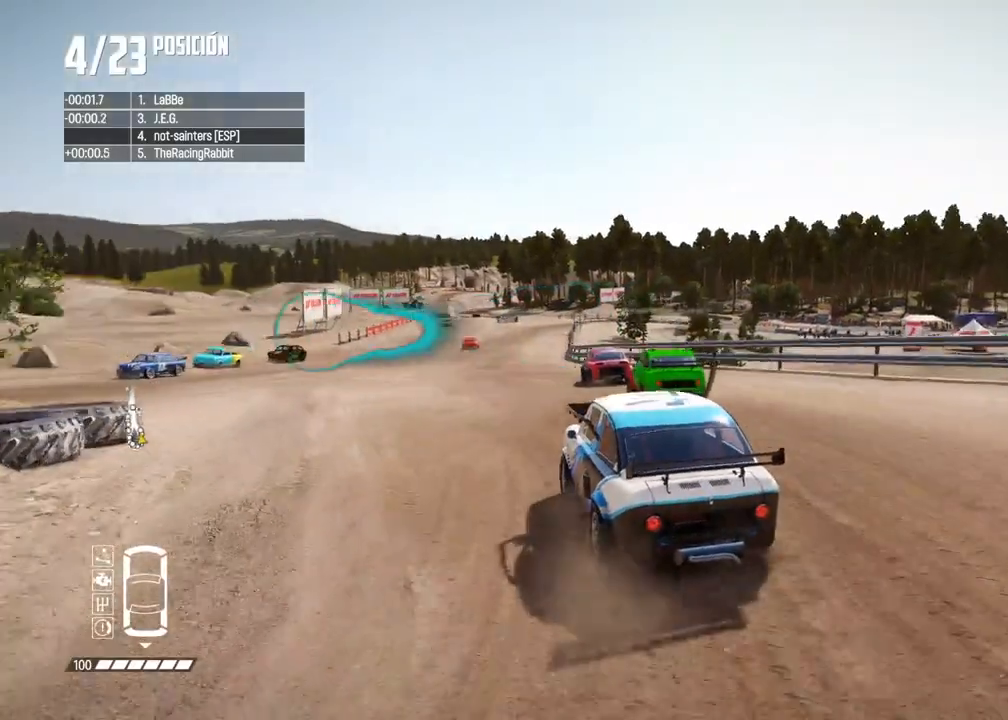
{"buttons": ["R2"], "left_stick": "right", "right_stick": "center", "events": [[117, "left_stick", "right"], [383, "left_stick", "center"], [483, "left_stick", "right"]]}
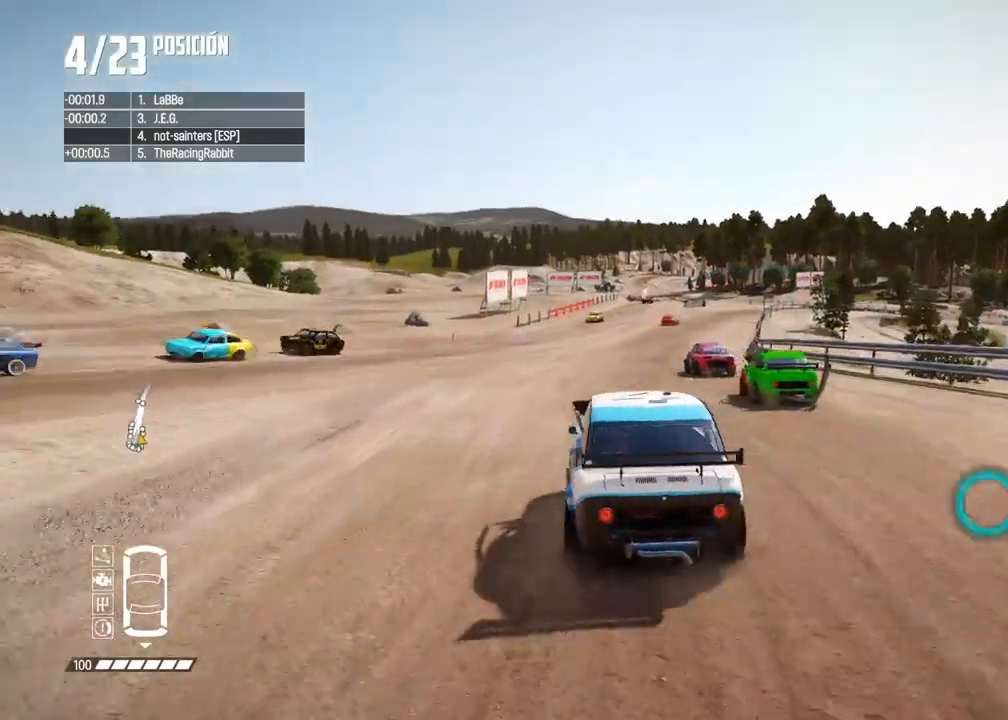
{"buttons": ["R2"], "left_stick": "center", "right_stick": "center", "events": [[33, "right_stick", "up"], [67, "R1", "down"], [100, "R1", "up"], [117, "left_stick", "center"], [133, "right_stick", "center"]]}
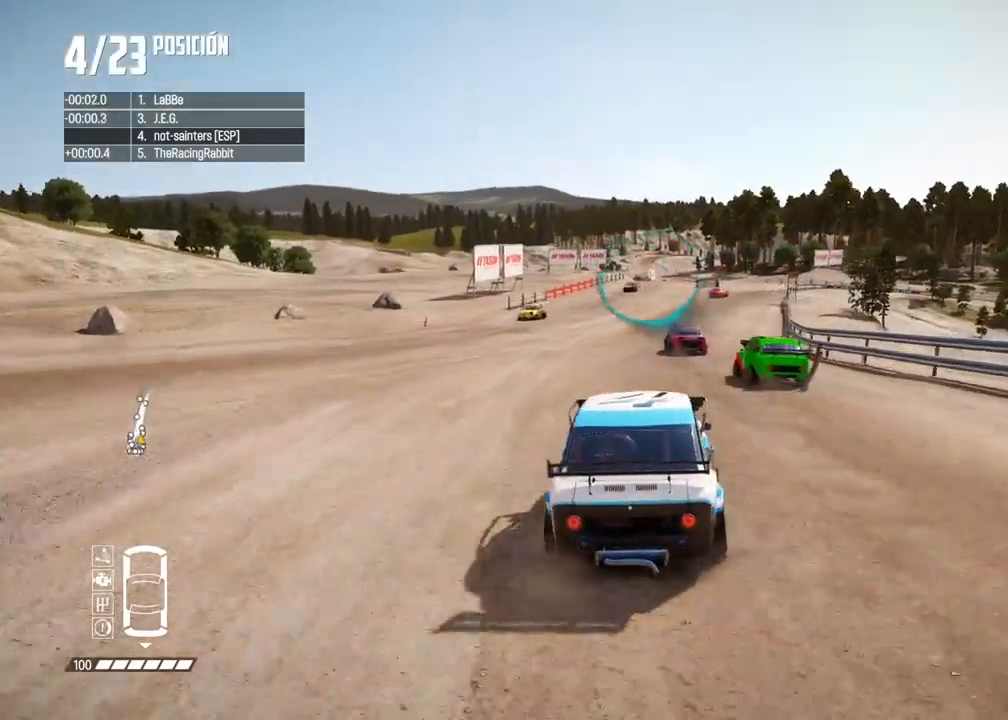
{"buttons": ["R2"], "left_stick": "center", "right_stick": "center", "events": [[100, "left_stick", "left"], [200, "left_stick", "center"], [400, "left_stick", "left"], [500, "left_stick", "center"]]}
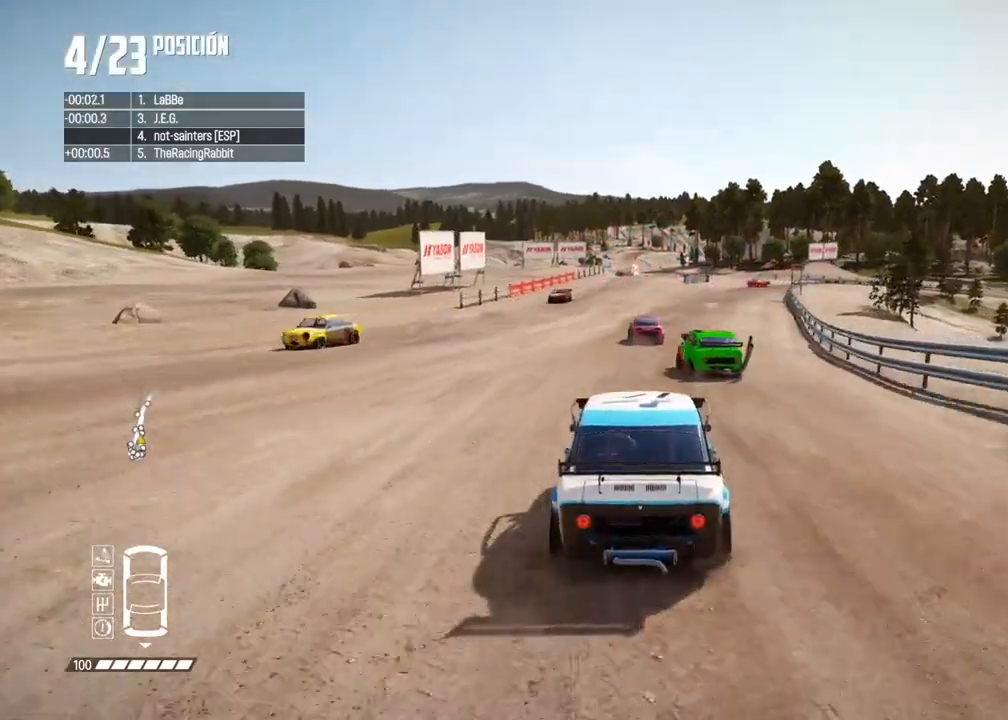
{"buttons": ["R2"], "left_stick": "center", "right_stick": "center", "events": []}
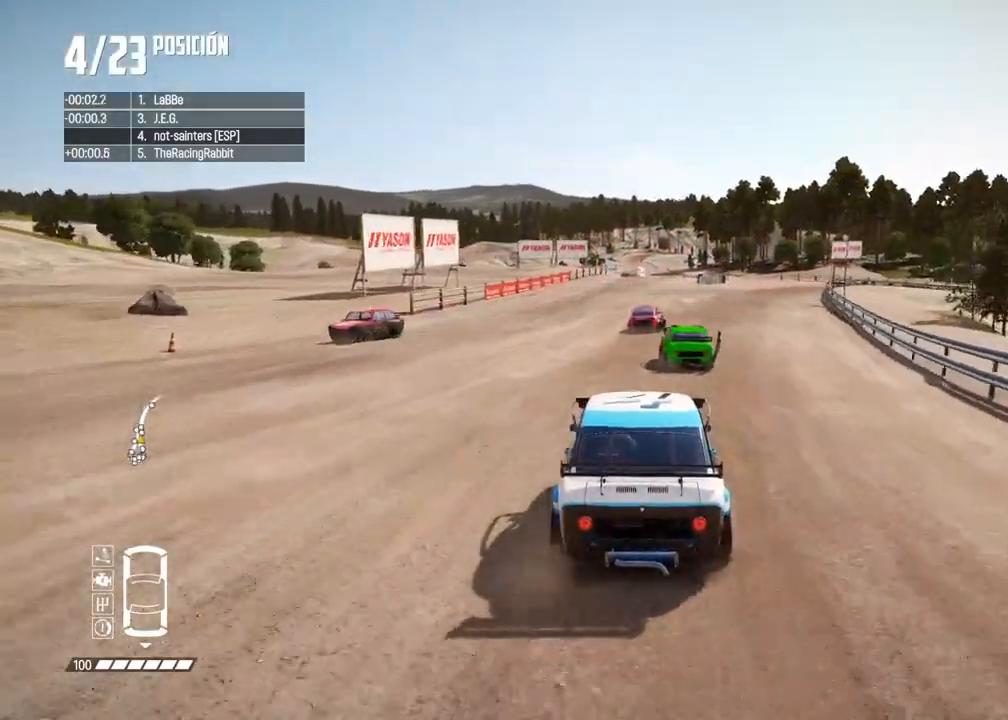
{"buttons": ["R1", "R2"], "left_stick": "right", "right_stick": "up", "events": [[367, "left_stick", "right"], [500, "R1", "down"], [500, "right_stick", "up"]]}
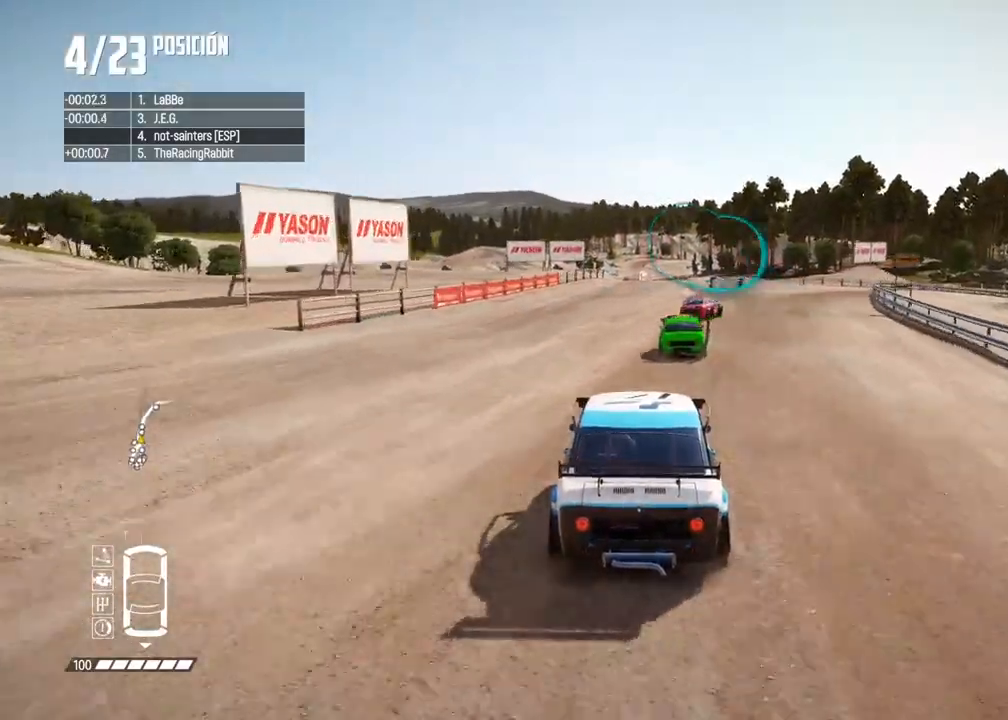
{"buttons": ["R2"], "left_stick": "right", "right_stick": "center", "events": [[50, "R1", "up"], [67, "left_stick", "center"], [83, "right_stick", "center"], [217, "left_stick", "right"], [400, "left_stick", "center"], [467, "left_stick", "right"]]}
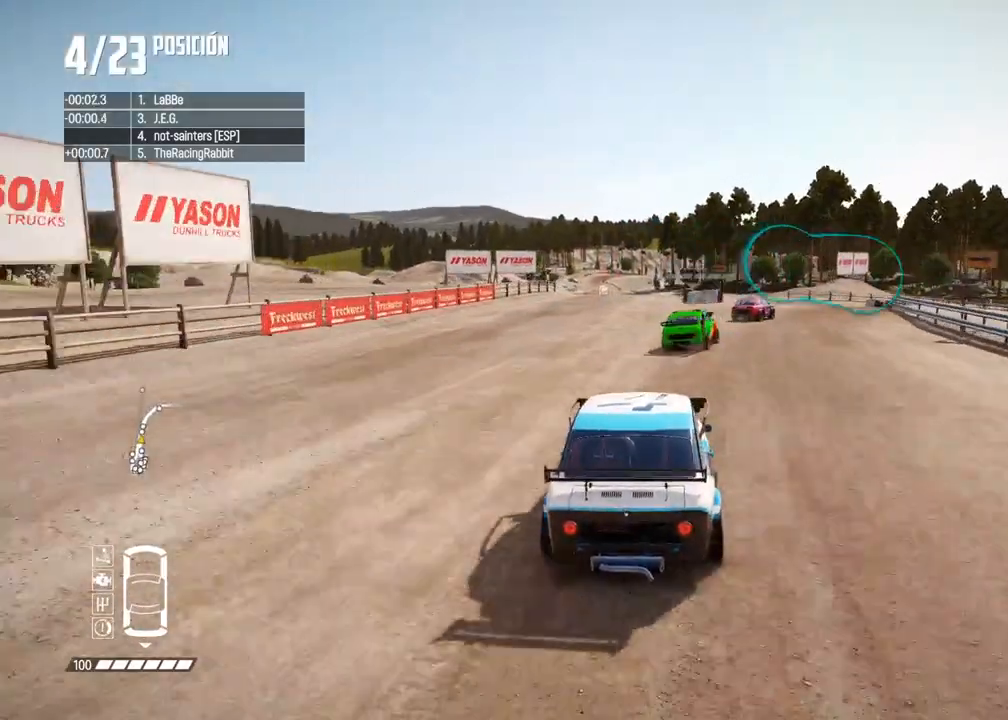
{"buttons": ["R2"], "left_stick": "center", "right_stick": "center"}
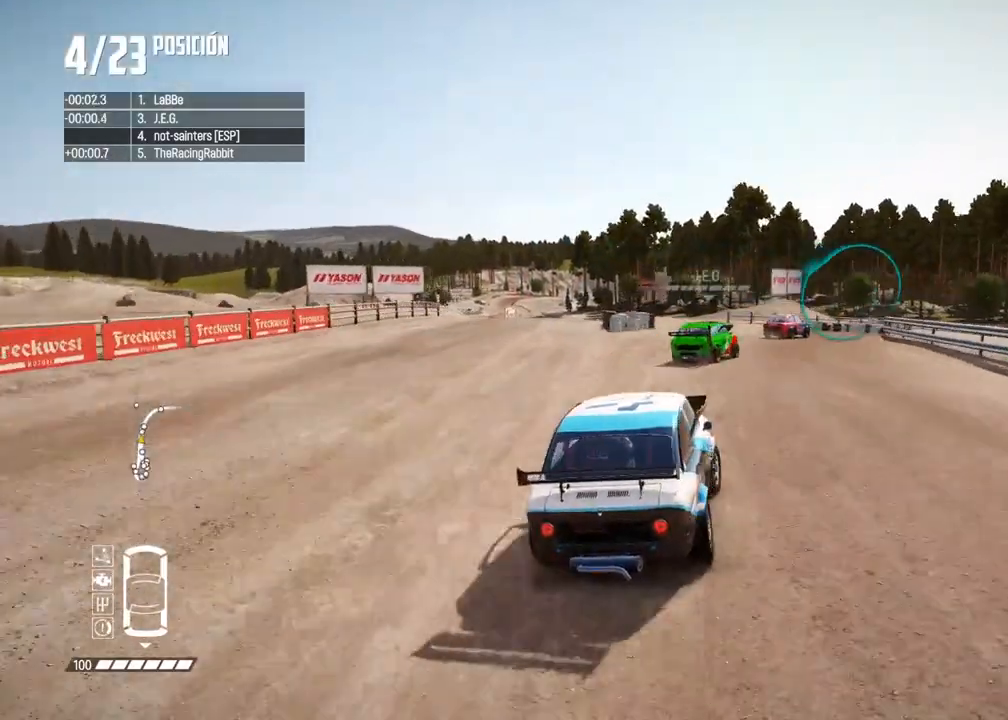
{"buttons": ["R2"], "left_stick": "center", "right_stick": "center", "events": [[83, "left_stick", "right"], [217, "left_stick", "center"], [333, "left_stick", "right"], [500, "left_stick", "center"]]}
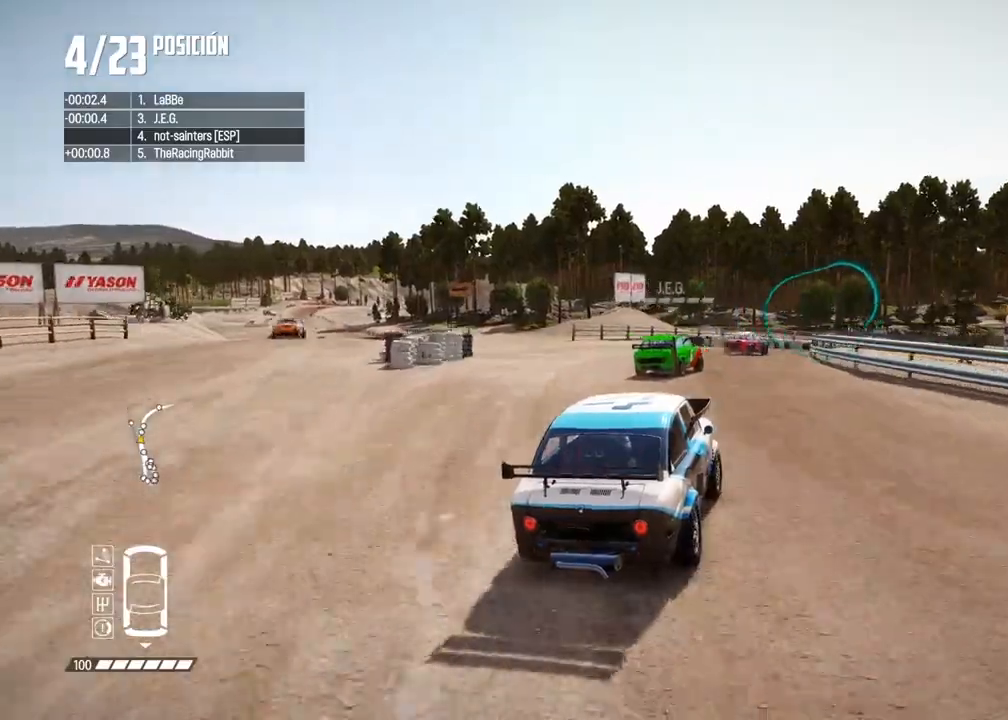
{"buttons": [], "left_stick": "center", "right_stick": "center", "events": [[33, "left_stick", "right"], [233, "R2", "up"], [367, "R2", "down"], [433, "left_stick", "center"], [500, "R2", "up"]]}
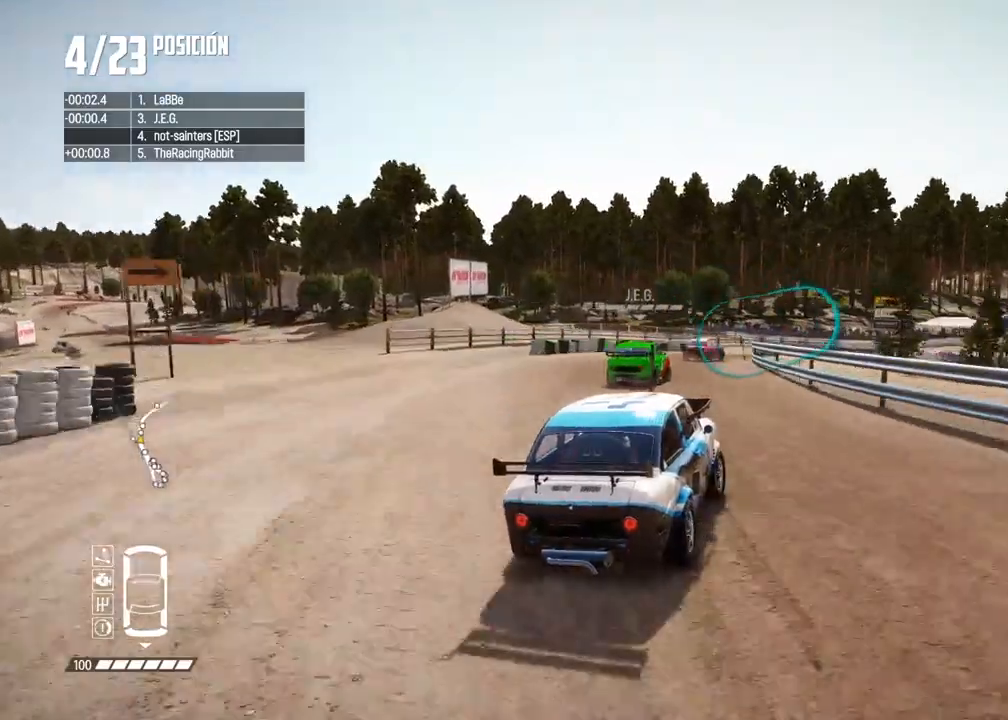
{"buttons": ["R2"], "left_stick": "center", "right_stick": "center", "events": [[100, "R2", "down"], [117, "left_stick", "left"], [383, "left_stick", "center"]]}